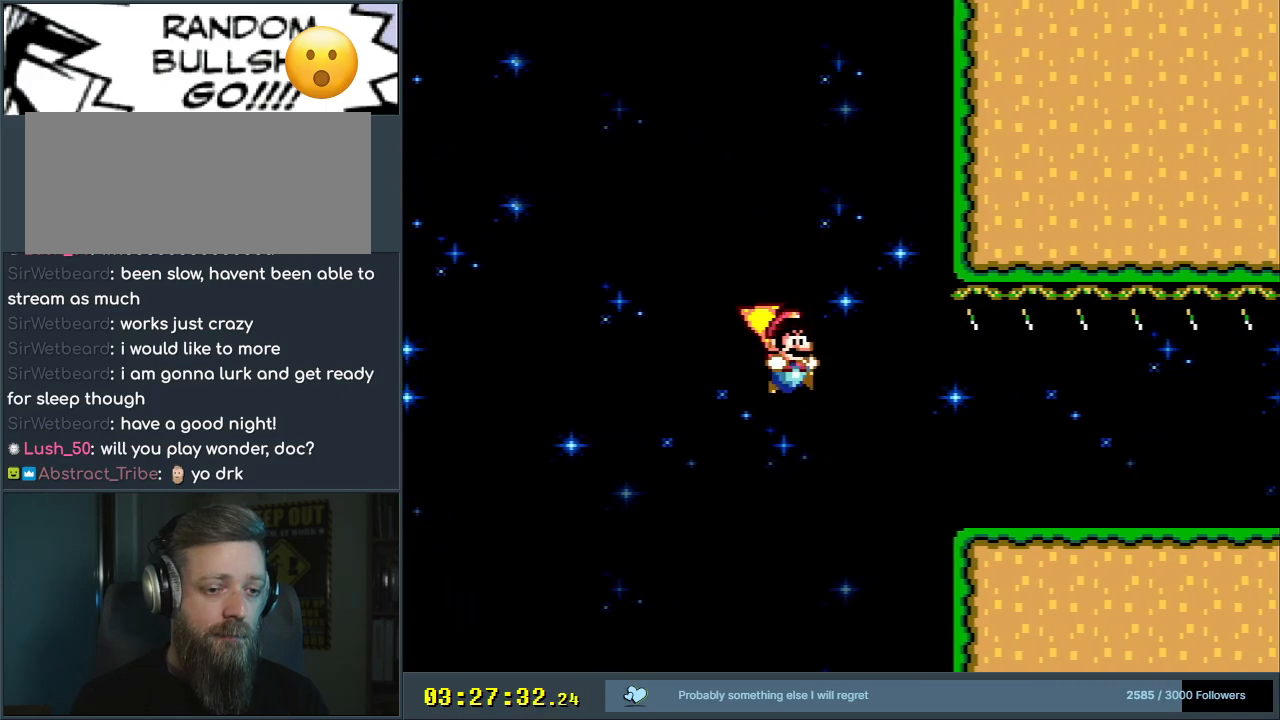
Gameplay with a controller (Nintendo layout); each line is a JSON object with the inputs held at the frame after it. "events" lists button and stick changes between this image and that frame as [ms after this image, input, new state], when the widget could be followed in between. Not read: L3 R3.
{"buttons": ["B", "Y", "DPAD_RIGHT"], "events": [[33, "DPAD_RIGHT", "down"], [117, "DPAD_RIGHT", "up"], [483, "DPAD_RIGHT", "down"]]}
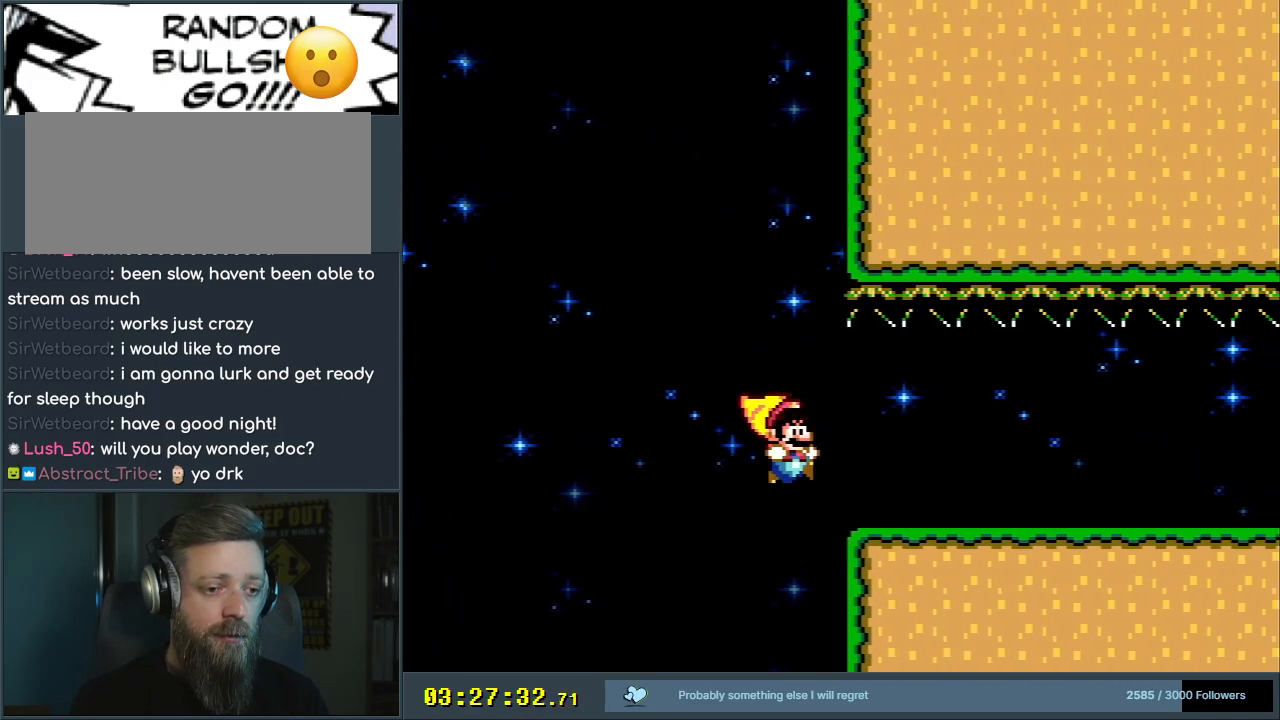
{"buttons": ["Y", "DPAD_RIGHT"], "events": [[183, "B", "up"]]}
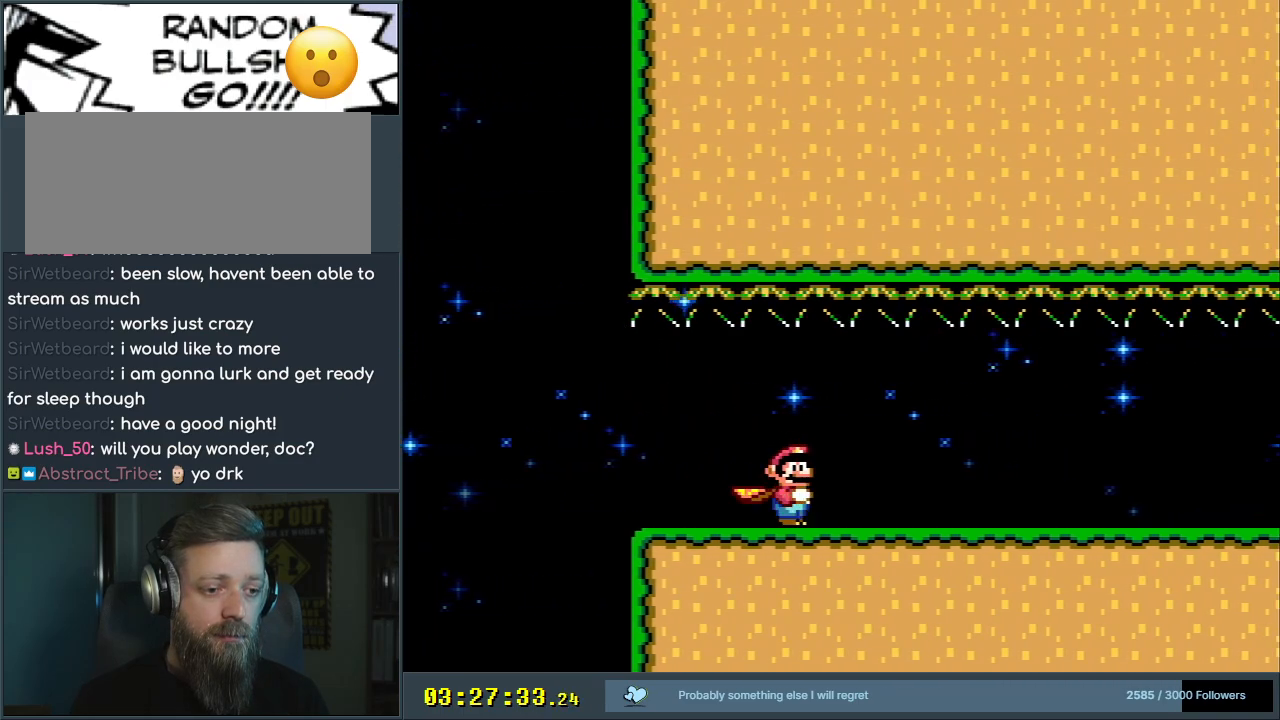
{"buttons": ["Y", "DPAD_RIGHT"], "events": []}
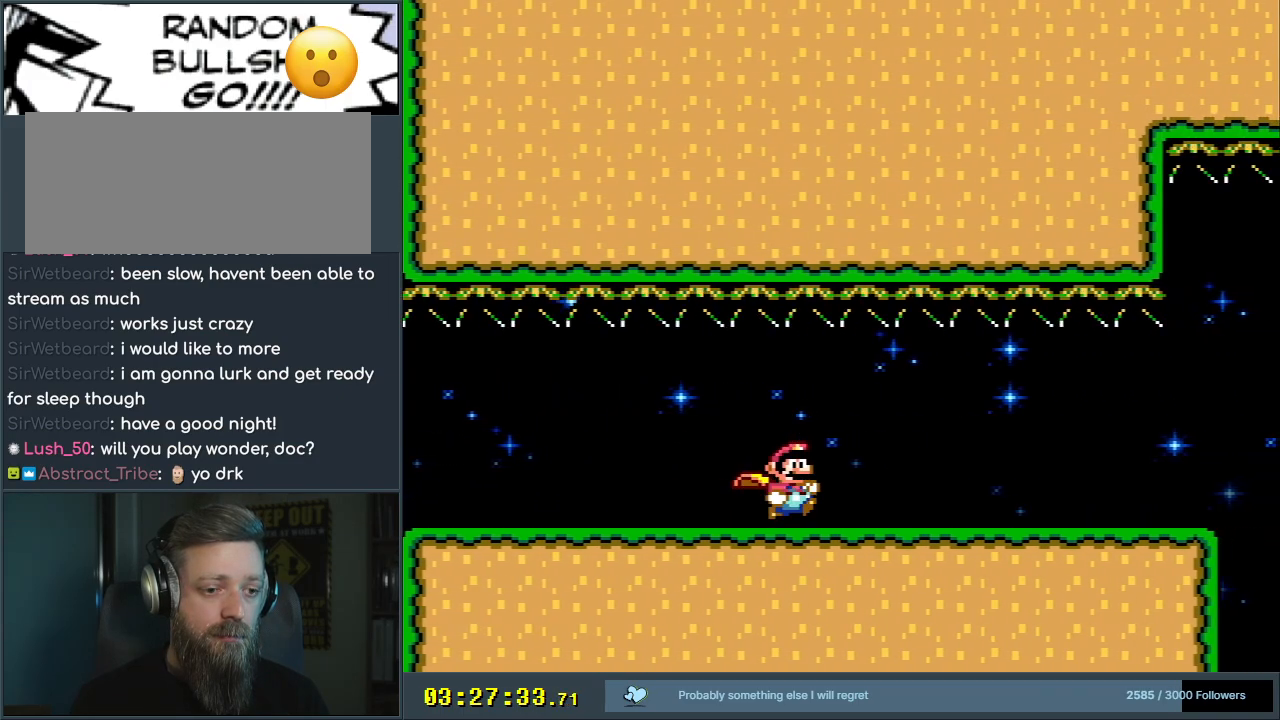
{"buttons": ["Y", "DPAD_RIGHT"], "events": []}
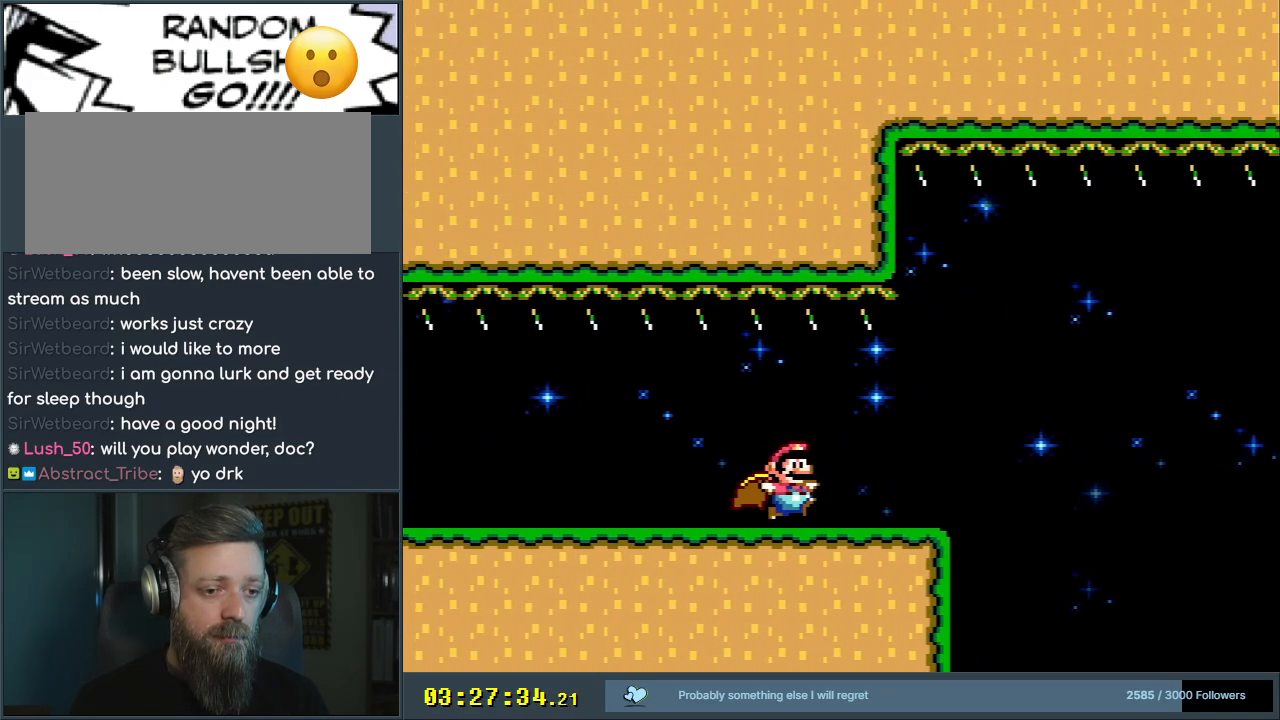
{"buttons": ["Y"], "events": [[117, "B", "down"], [217, "DPAD_RIGHT", "up"], [233, "B", "up"]]}
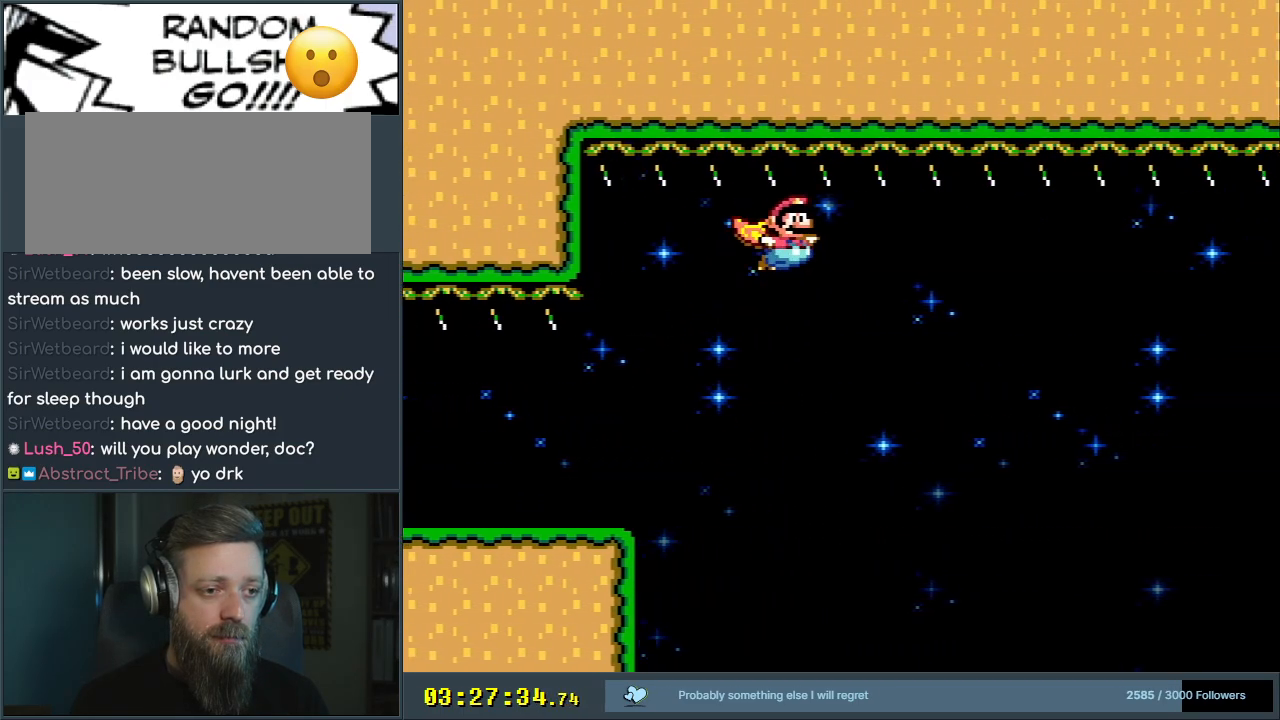
{"buttons": ["Y", "DPAD_LEFT"], "events": [[417, "DPAD_LEFT", "down"]]}
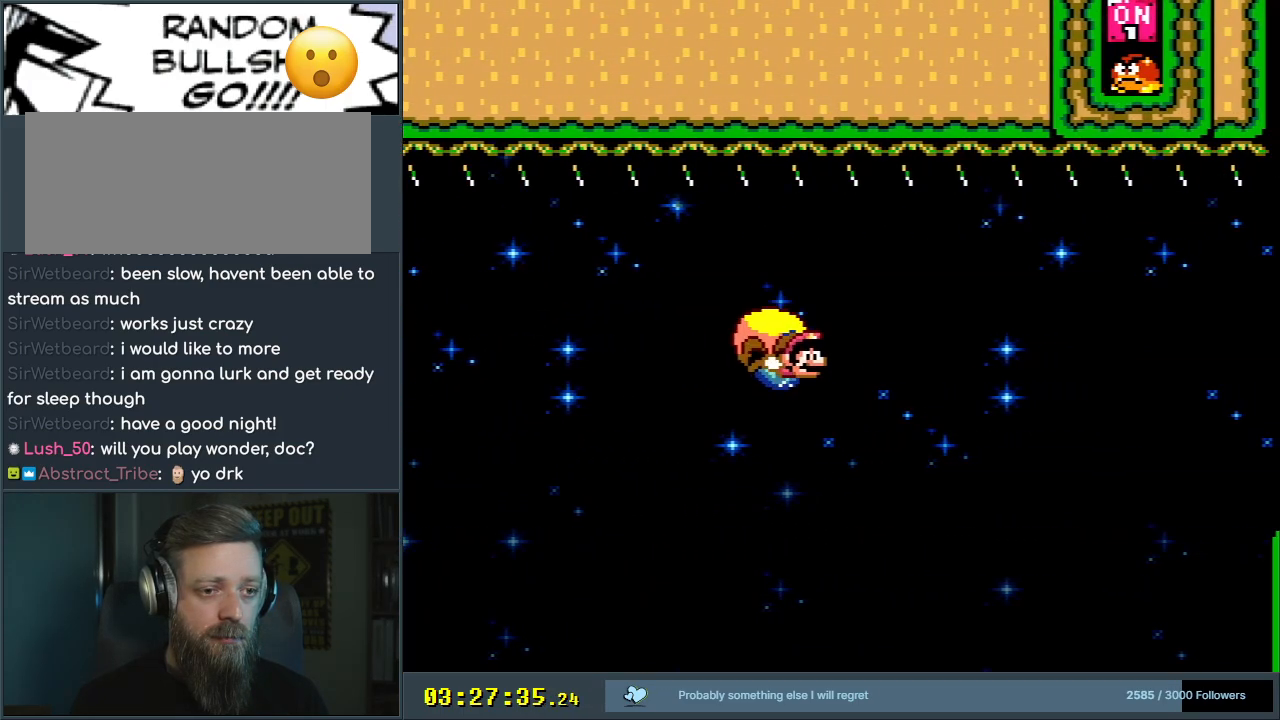
{"buttons": ["B", "Y", "DPAD_LEFT"], "events": [[17, "B", "down"], [117, "B", "up"], [200, "B", "down"], [300, "B", "up"], [383, "B", "down"], [417, "B", "up"], [483, "B", "down"]]}
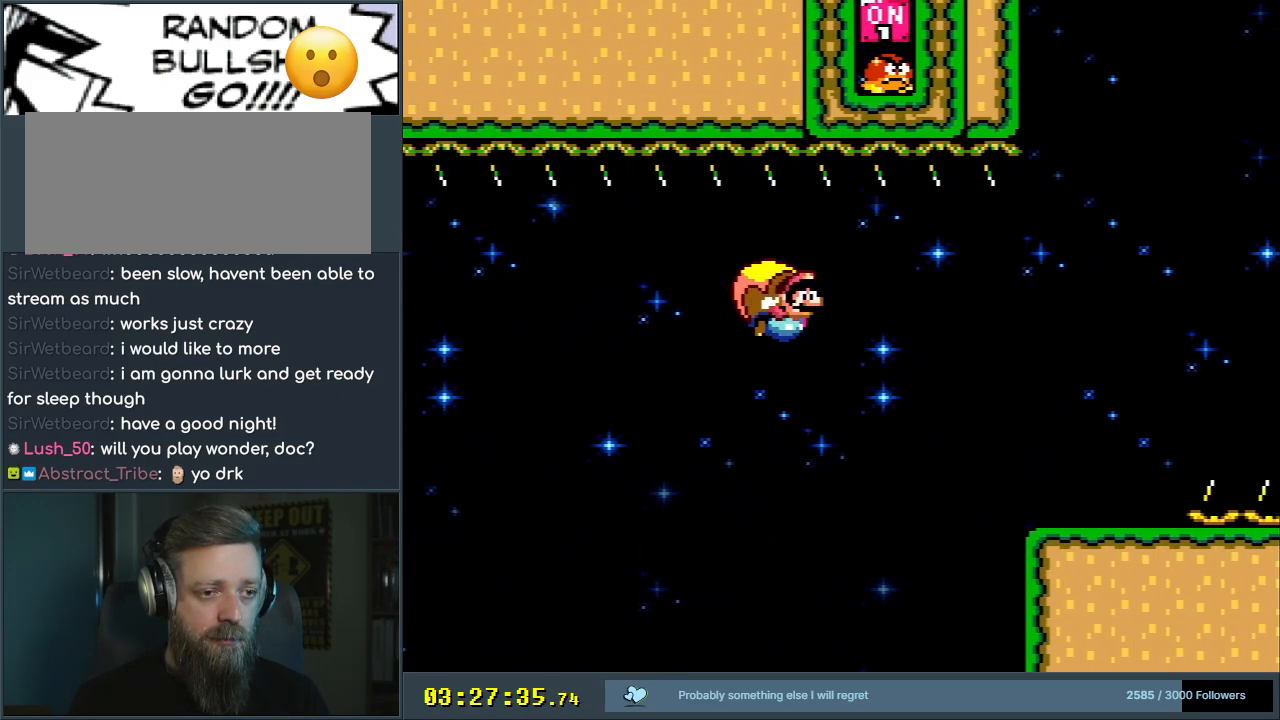
{"buttons": ["Y", "DPAD_LEFT"], "events": [[67, "B", "up"], [133, "B", "down"], [217, "B", "up"], [283, "DPAD_LEFT", "up"], [483, "DPAD_LEFT", "down"]]}
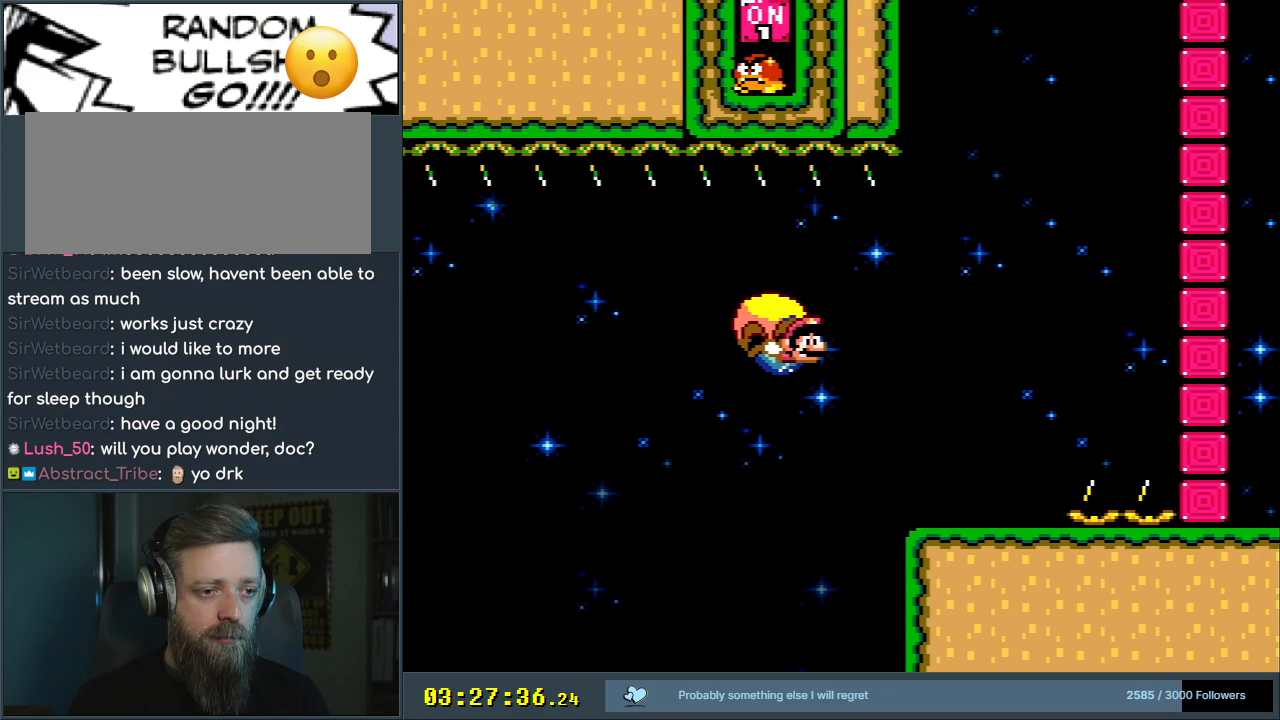
{"buttons": ["Y", "DPAD_LEFT"], "events": [[183, "B", "down"], [467, "B", "up"]]}
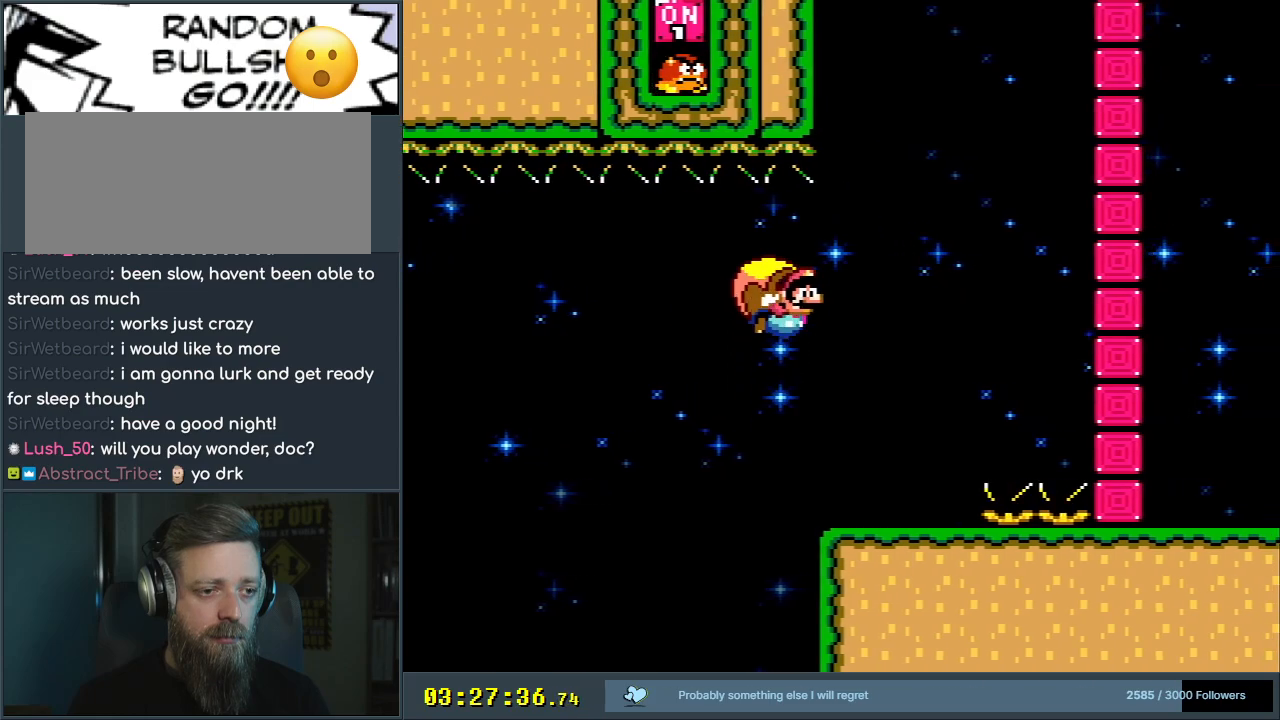
{"buttons": ["Y", "DPAD_LEFT"], "events": [[83, "B", "down"], [183, "B", "up"], [183, "DPAD_LEFT", "up"], [467, "DPAD_LEFT", "down"]]}
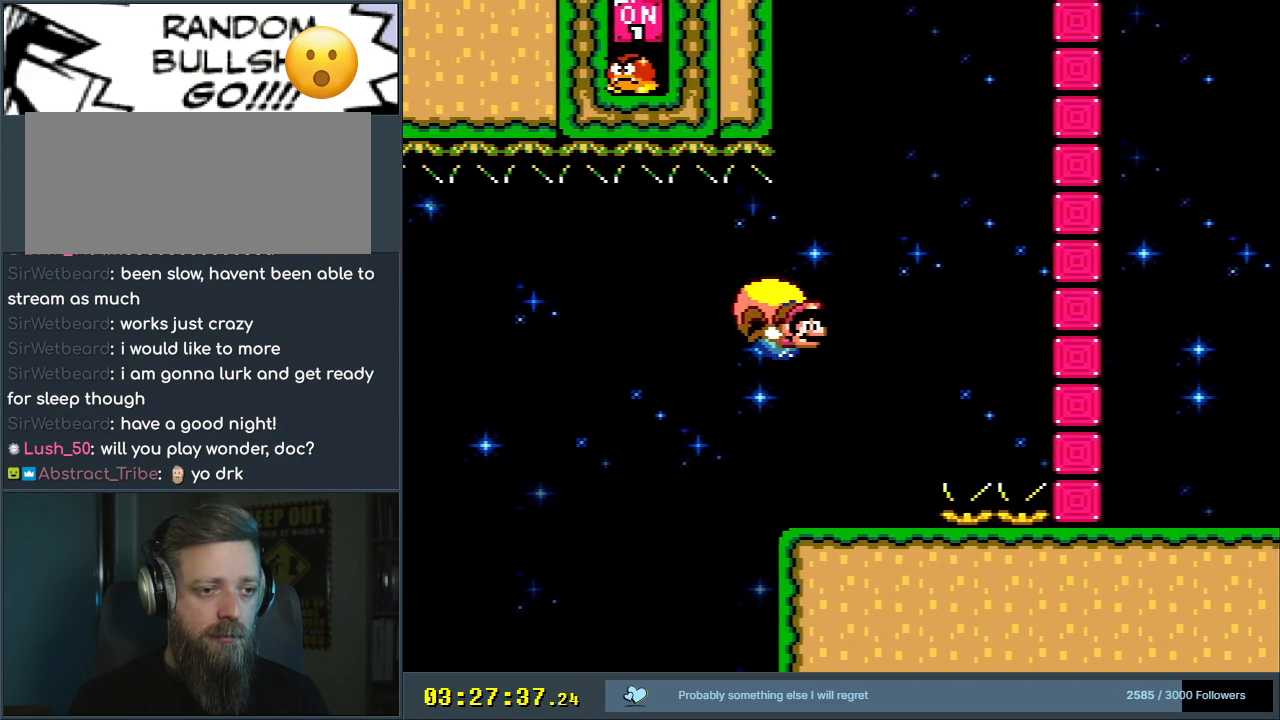
{"buttons": ["Y", "DPAD_LEFT"], "events": []}
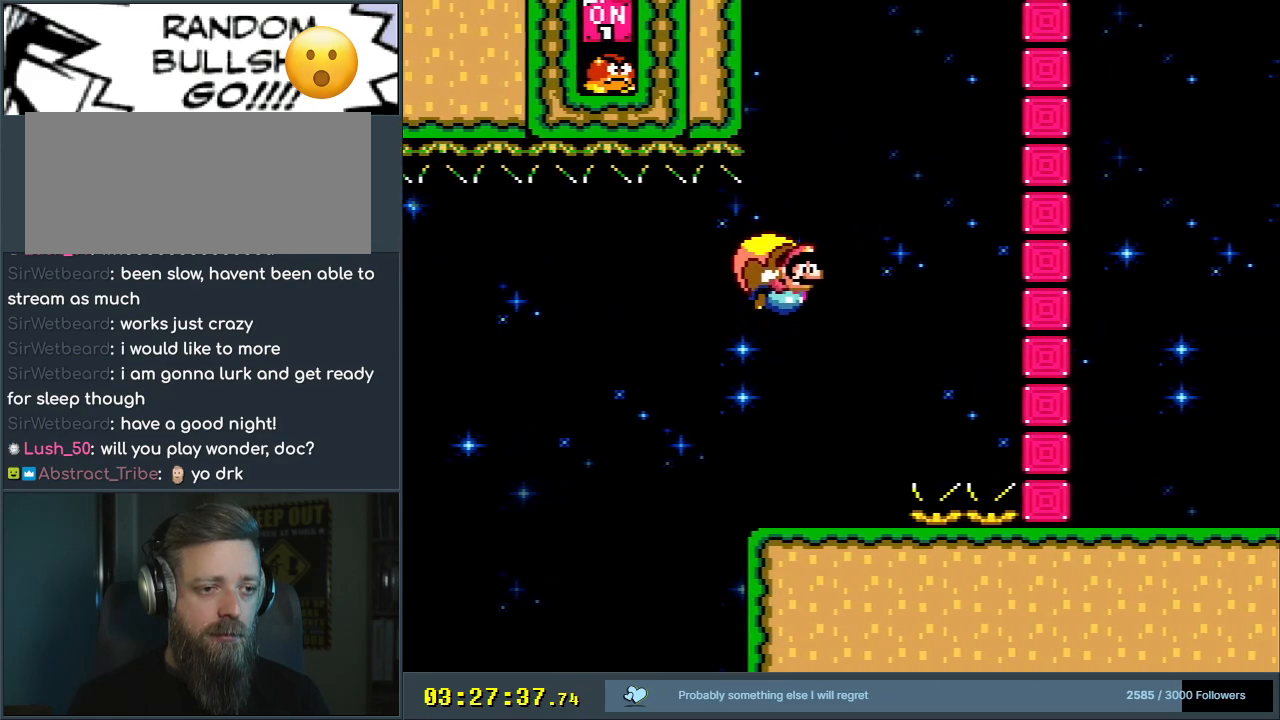
{"buttons": ["Y", "DPAD_LEFT"], "events": [[150, "DPAD_LEFT", "up"], [433, "DPAD_LEFT", "down"]]}
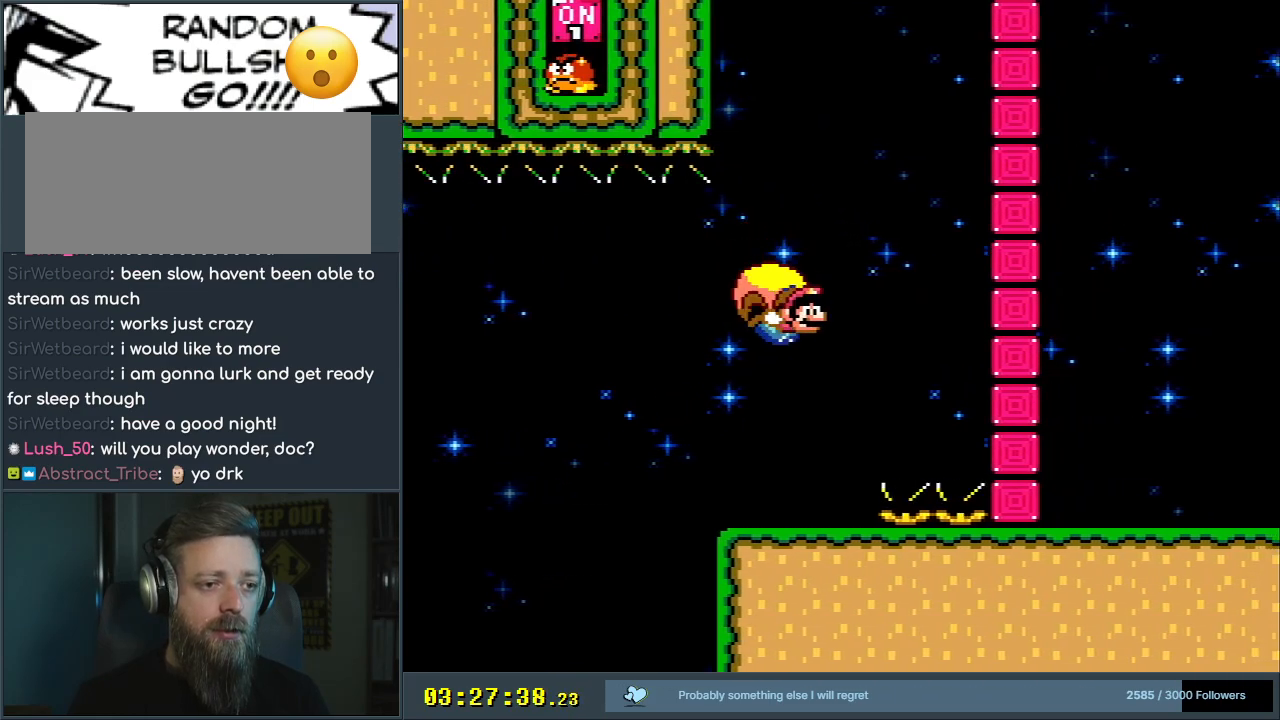
{"buttons": ["Y", "DPAD_LEFT"], "events": []}
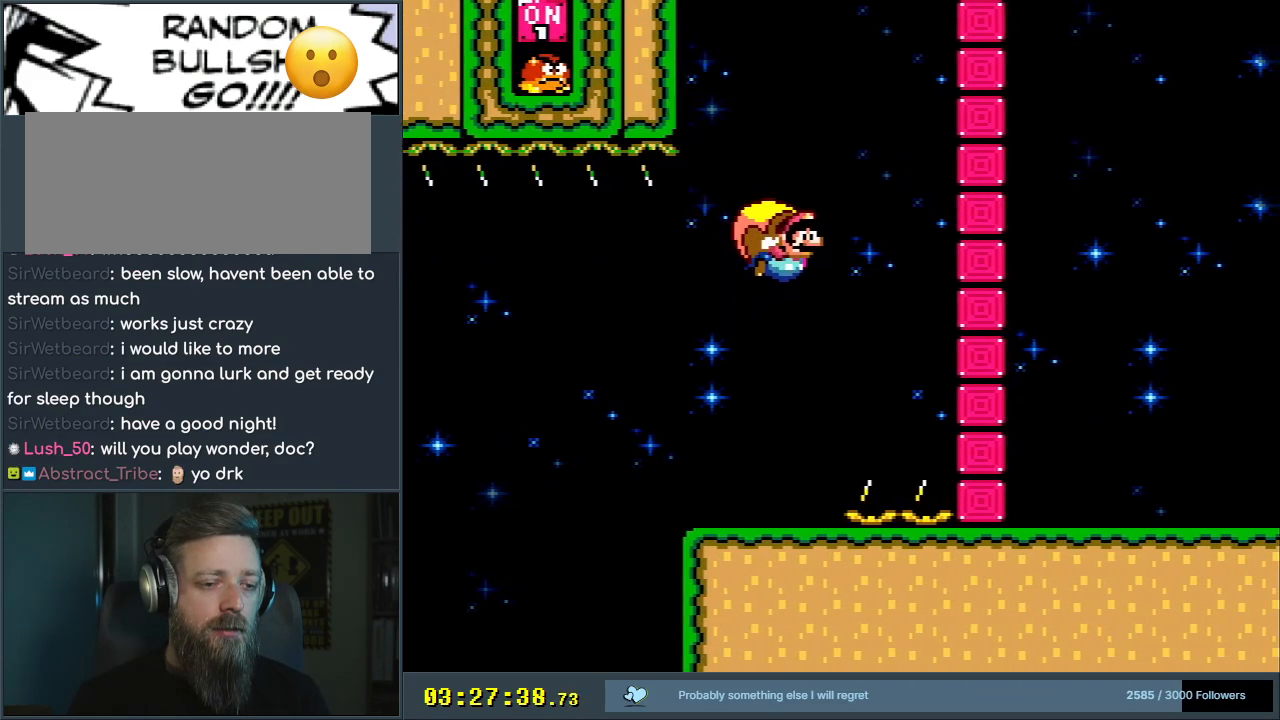
{"buttons": ["Y", "DPAD_LEFT"], "events": [[117, "DPAD_LEFT", "up"], [383, "DPAD_LEFT", "down"]]}
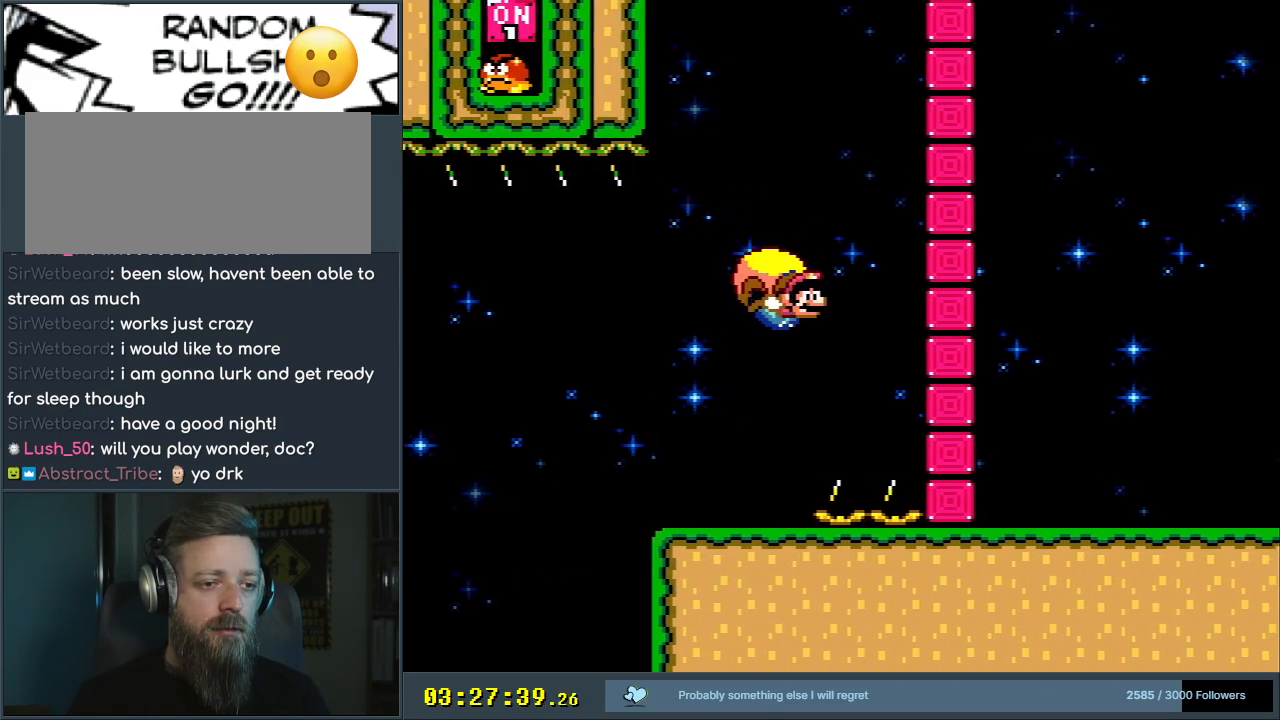
{"buttons": ["Y"], "events": [[483, "DPAD_LEFT", "up"]]}
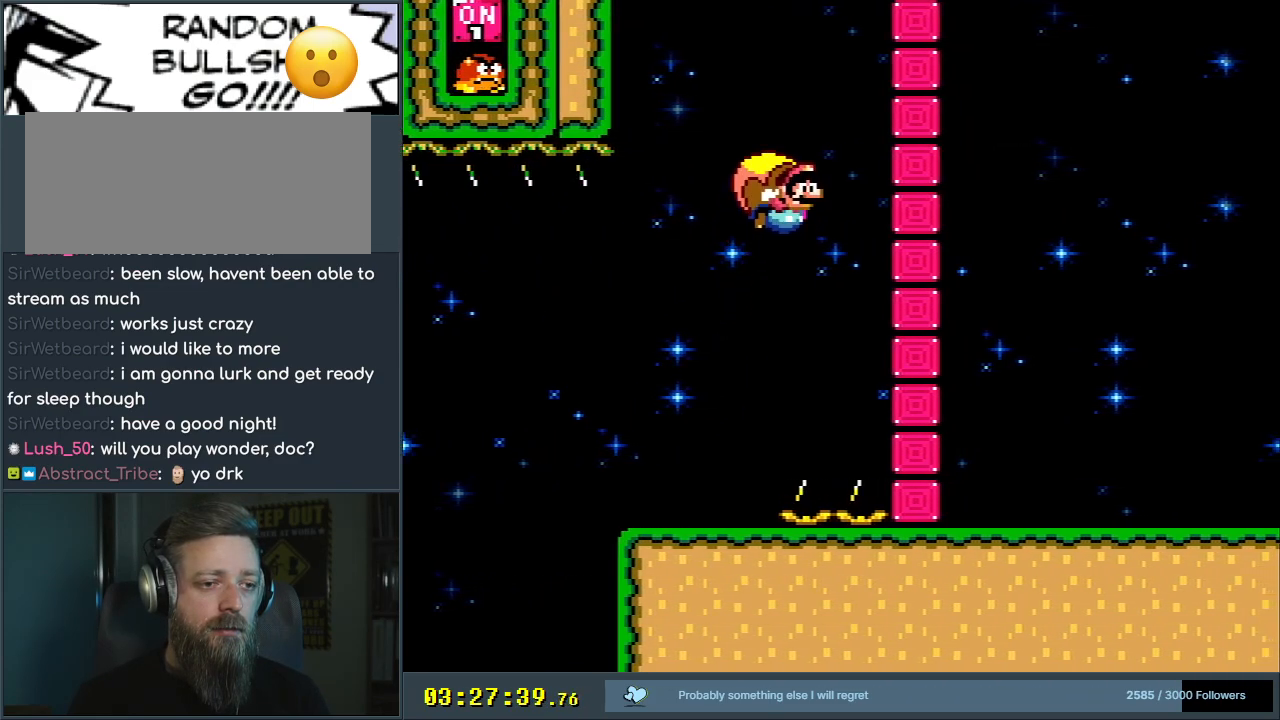
{"buttons": ["Y", "DPAD_LEFT"], "events": [[350, "DPAD_LEFT", "down"]]}
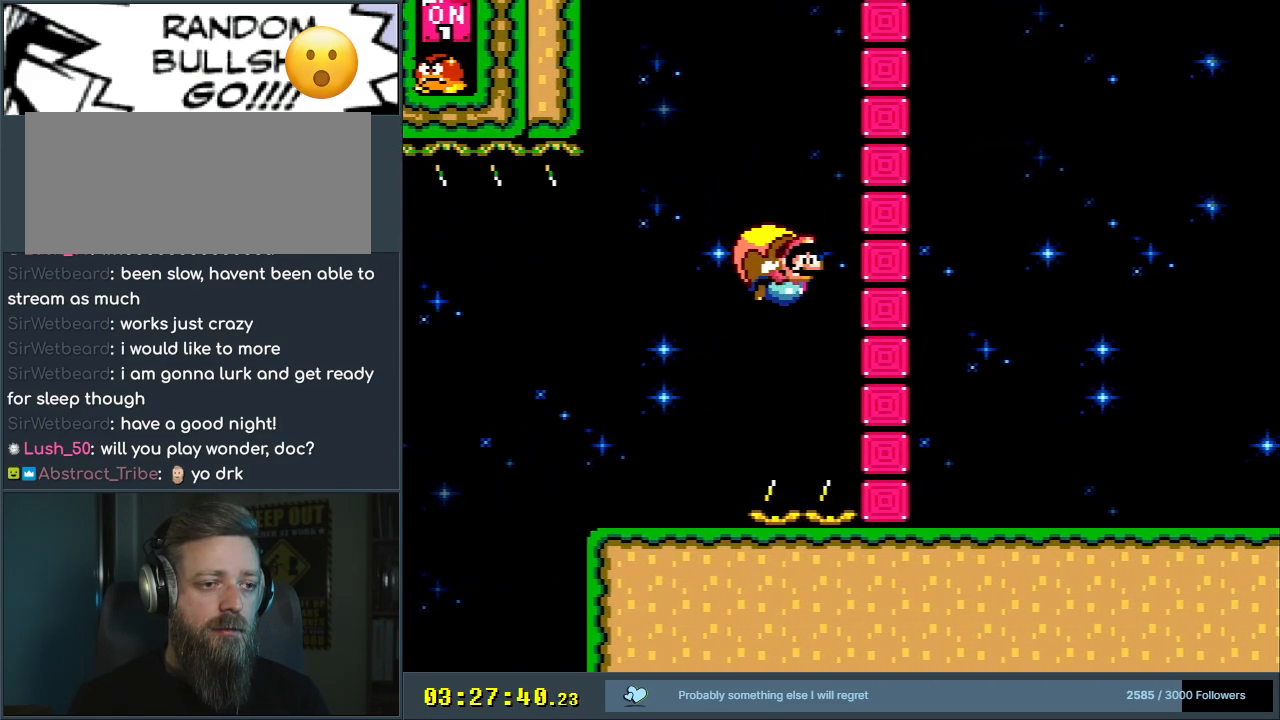
{"buttons": ["Y"], "events": [[133, "X", "down"], [250, "DPAD_LEFT", "up"], [250, "X", "up"]]}
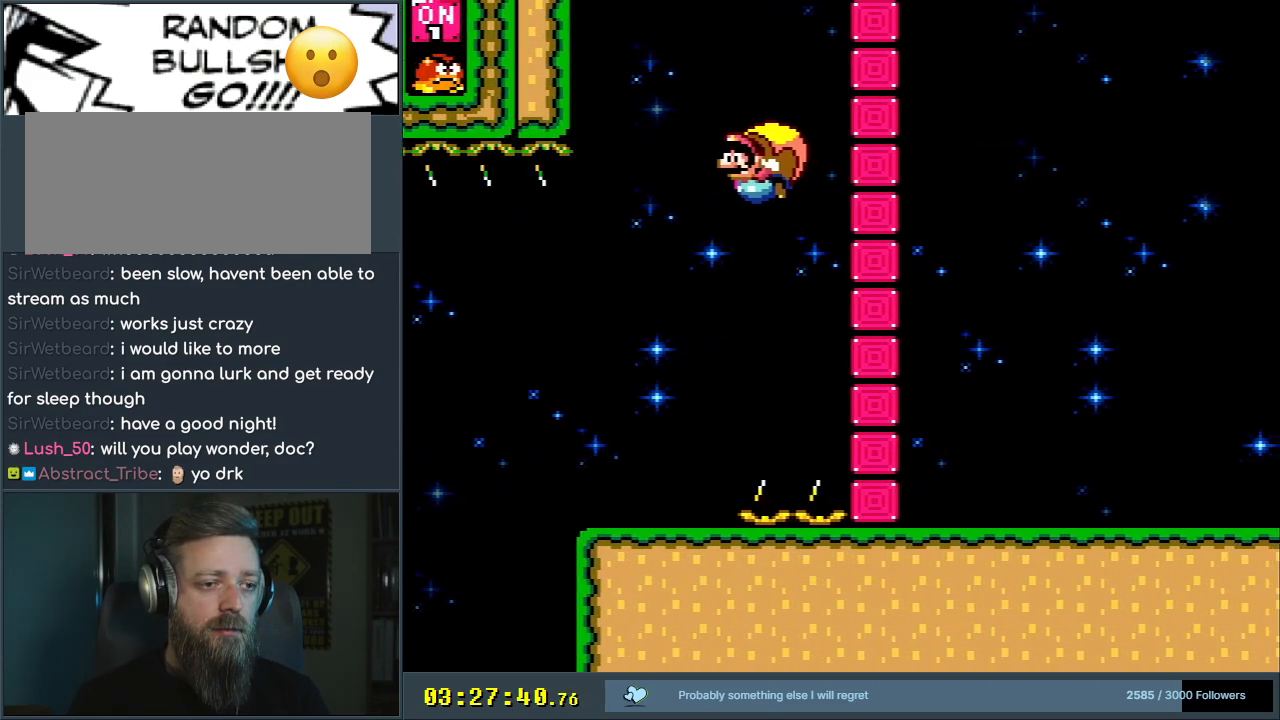
{"buttons": ["Y"], "events": []}
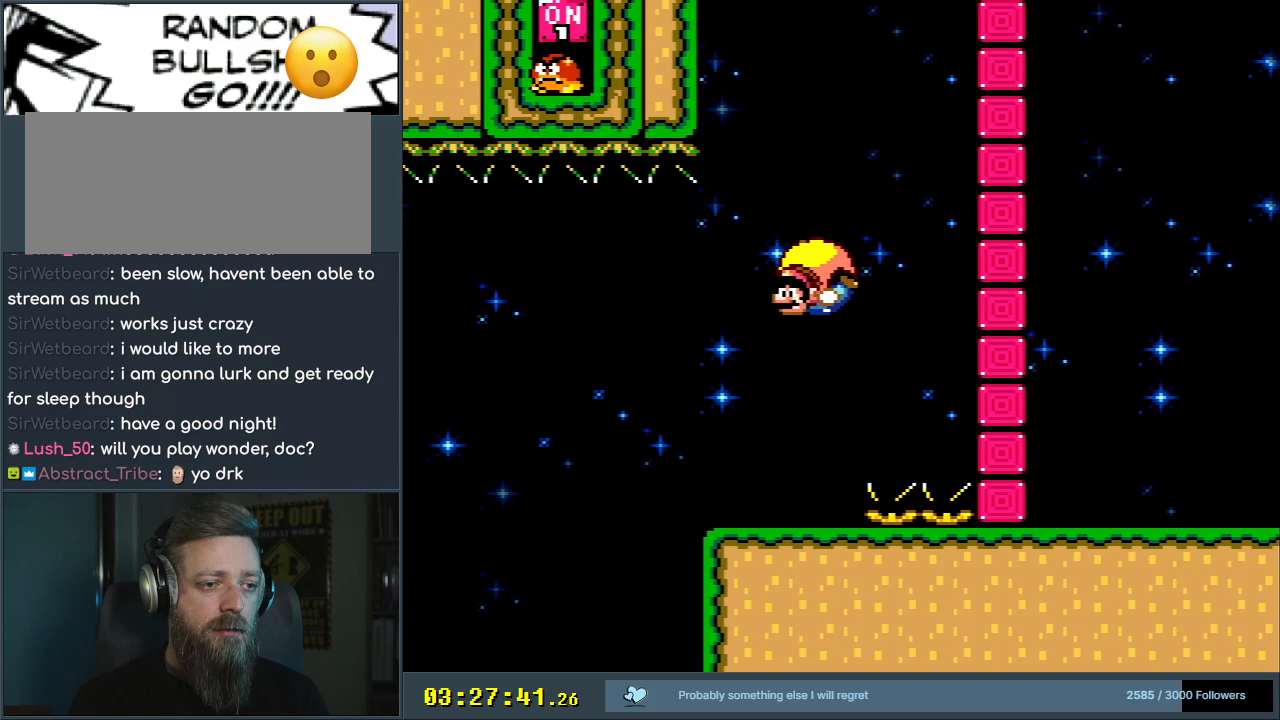
{"buttons": ["Y", "DPAD_RIGHT"], "events": [[50, "DPAD_RIGHT", "down"]]}
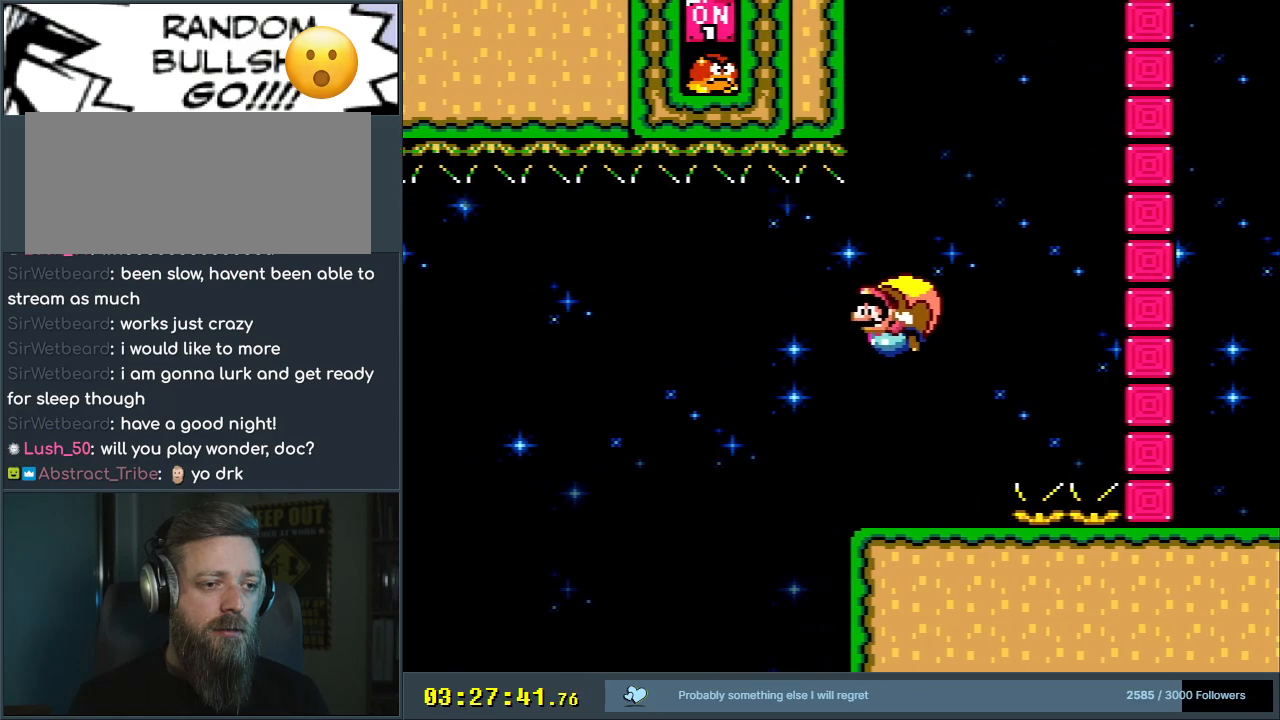
{"buttons": ["Y"], "events": [[217, "DPAD_RIGHT", "up"]]}
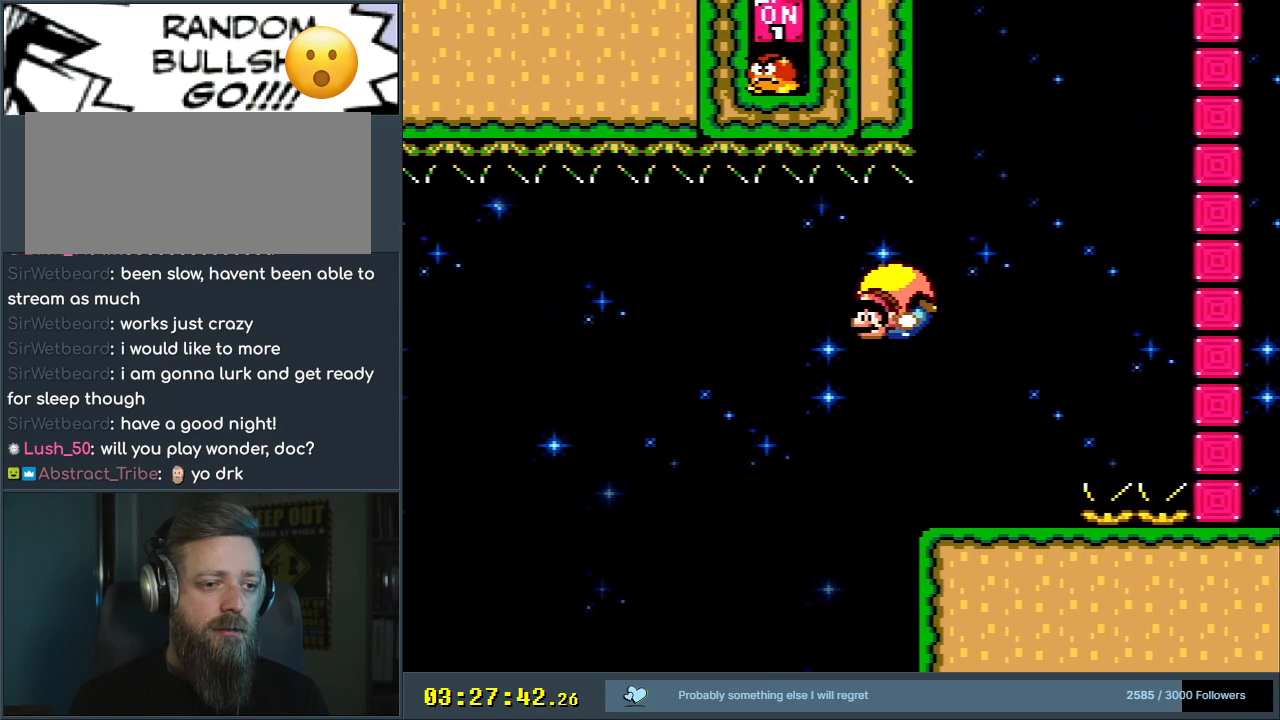
{"buttons": ["Y", "DPAD_RIGHT"], "events": [[50, "DPAD_RIGHT", "down"]]}
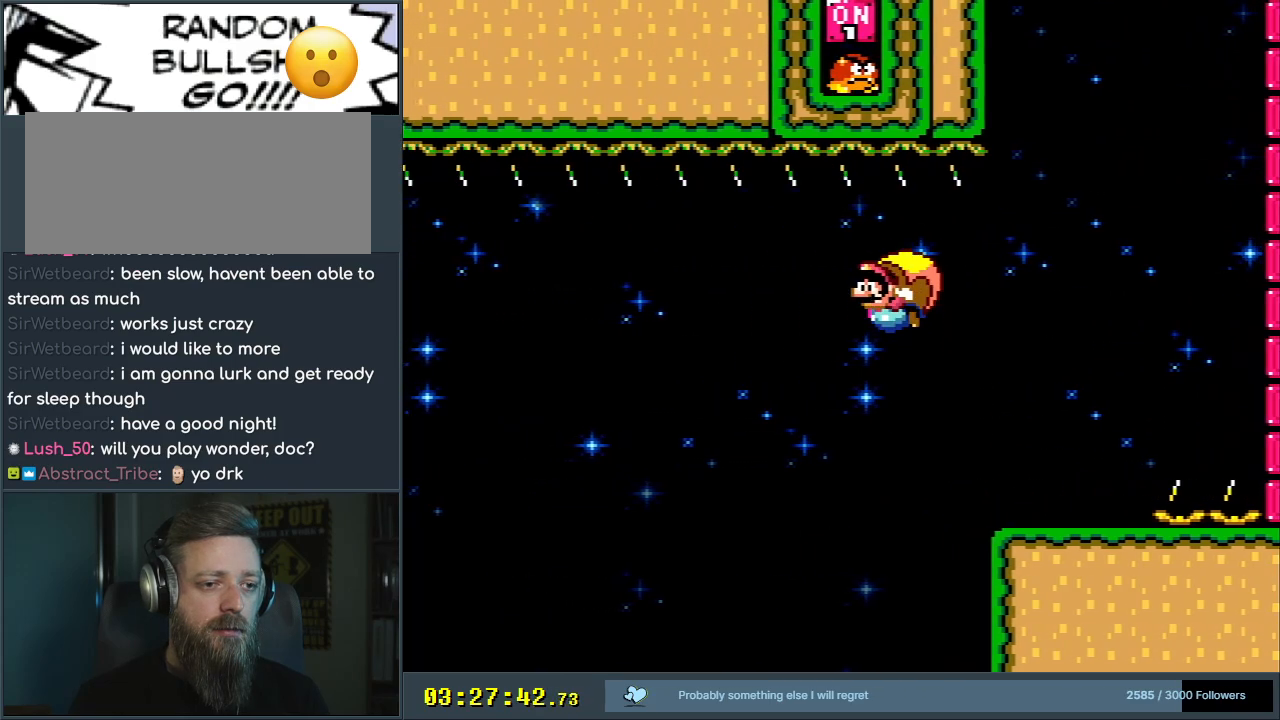
{"buttons": ["Y"], "events": [[117, "DPAD_RIGHT", "up"]]}
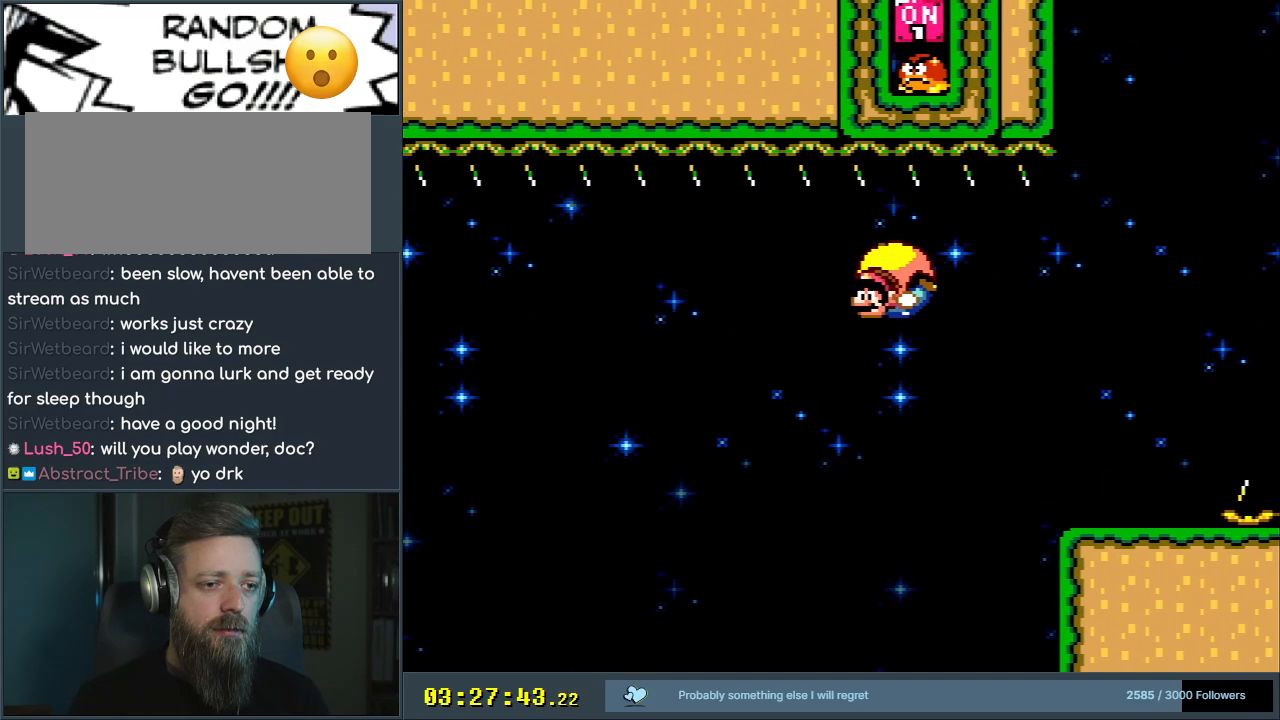
{"buttons": ["Y"], "events": [[67, "DPAD_RIGHT", "down"], [283, "X", "down"], [400, "DPAD_RIGHT", "up"], [400, "X", "up"]]}
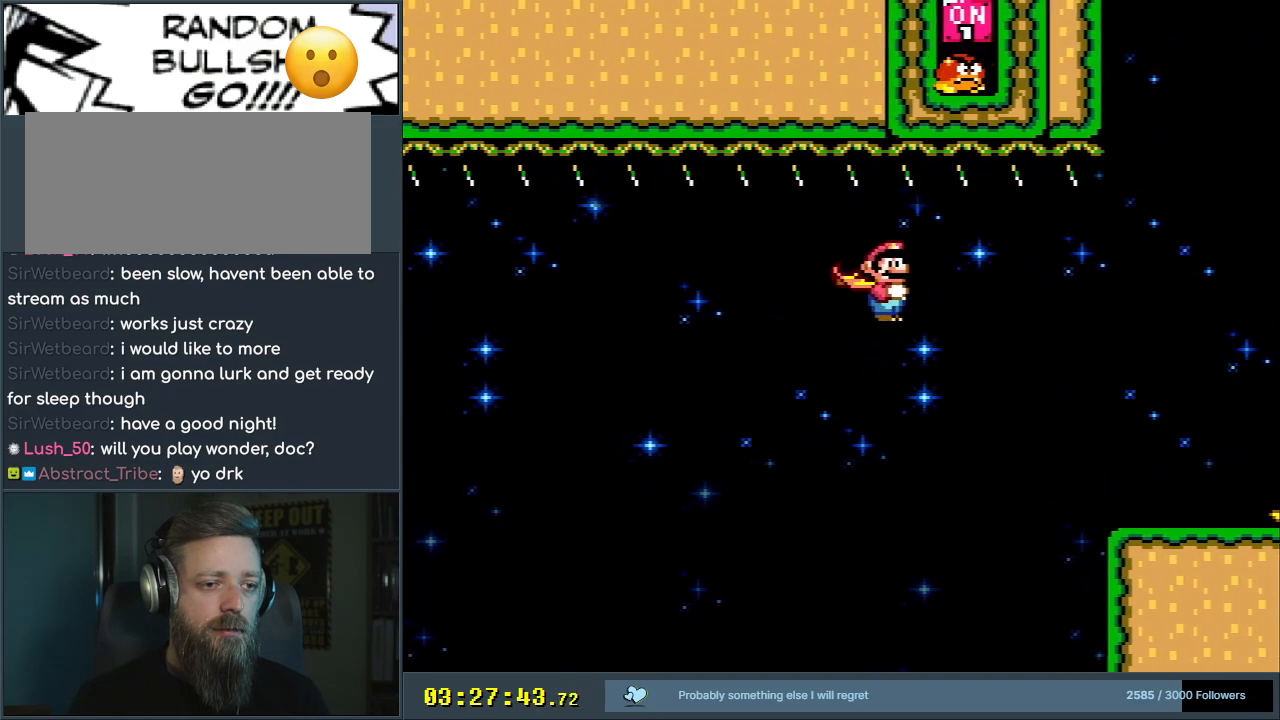
{"buttons": ["Y", "DPAD_RIGHT"], "events": [[383, "DPAD_RIGHT", "down"]]}
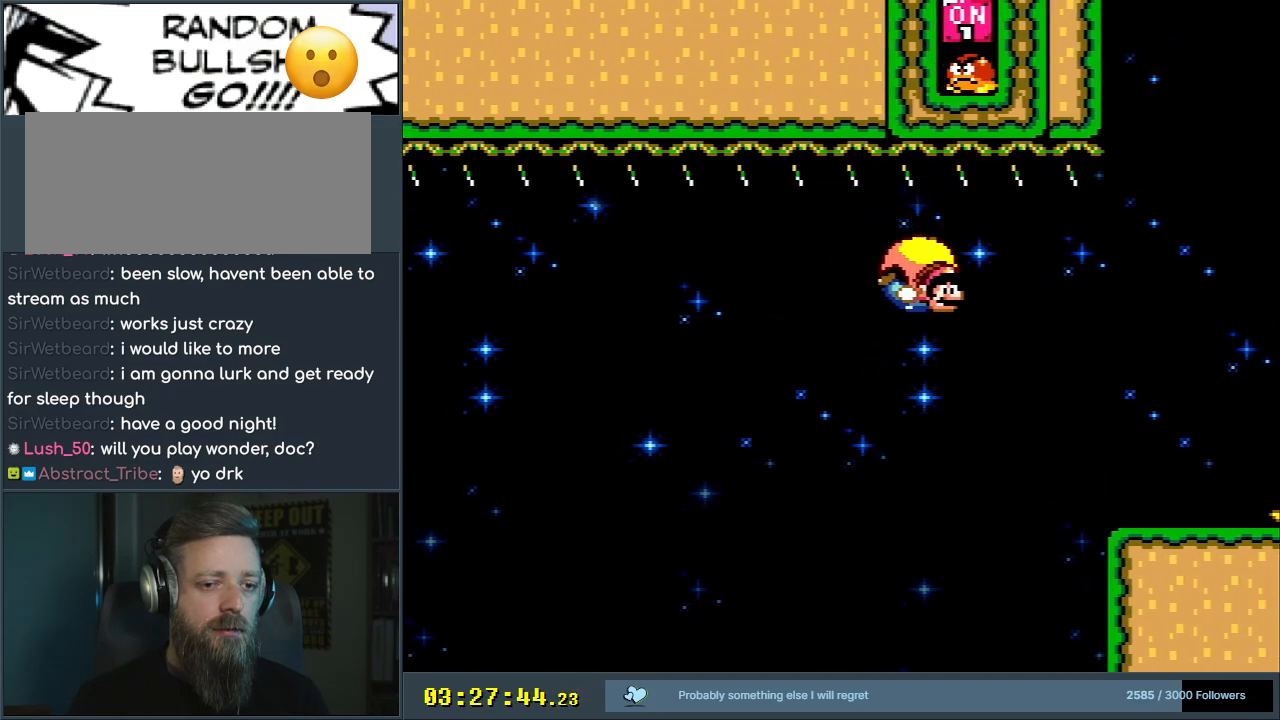
{"buttons": ["B", "Y", "DPAD_RIGHT"], "events": [[433, "B", "down"]]}
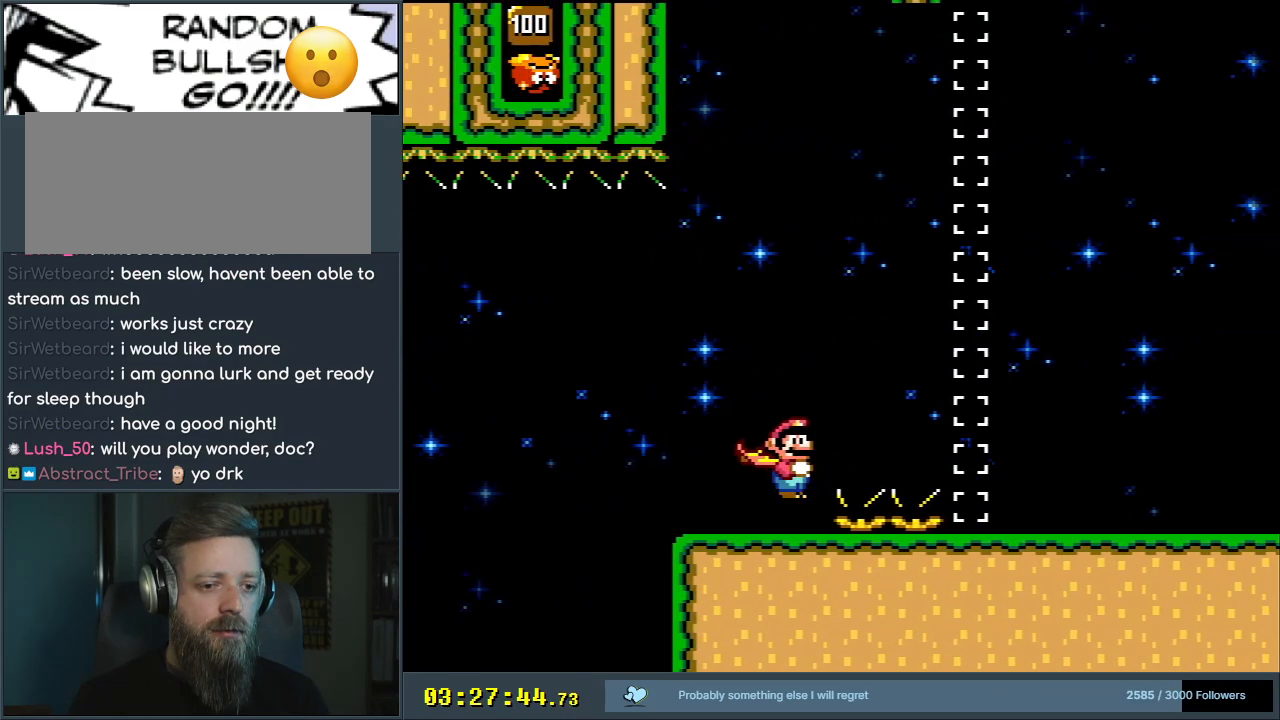
{"buttons": ["Y", "DPAD_RIGHT"], "events": [[17, "DPAD_RIGHT", "up"], [217, "B", "up"], [467, "DPAD_RIGHT", "down"]]}
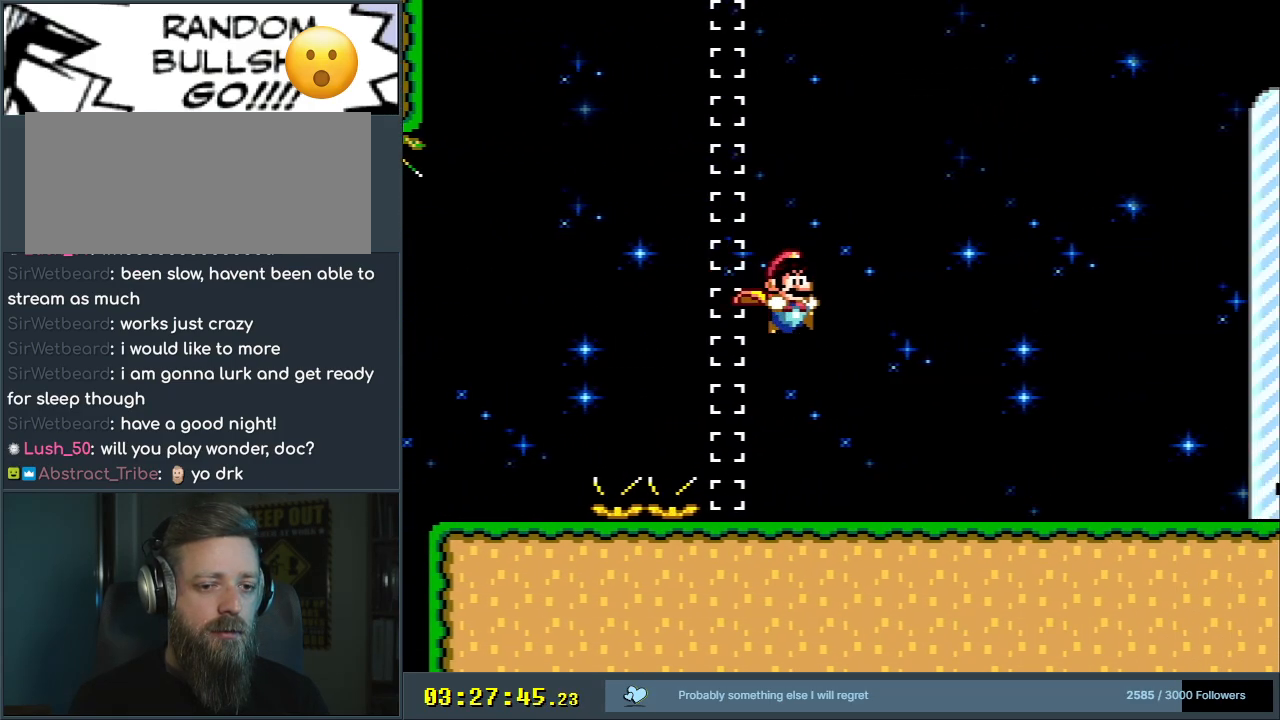
{"buttons": ["Y", "DPAD_RIGHT"], "events": []}
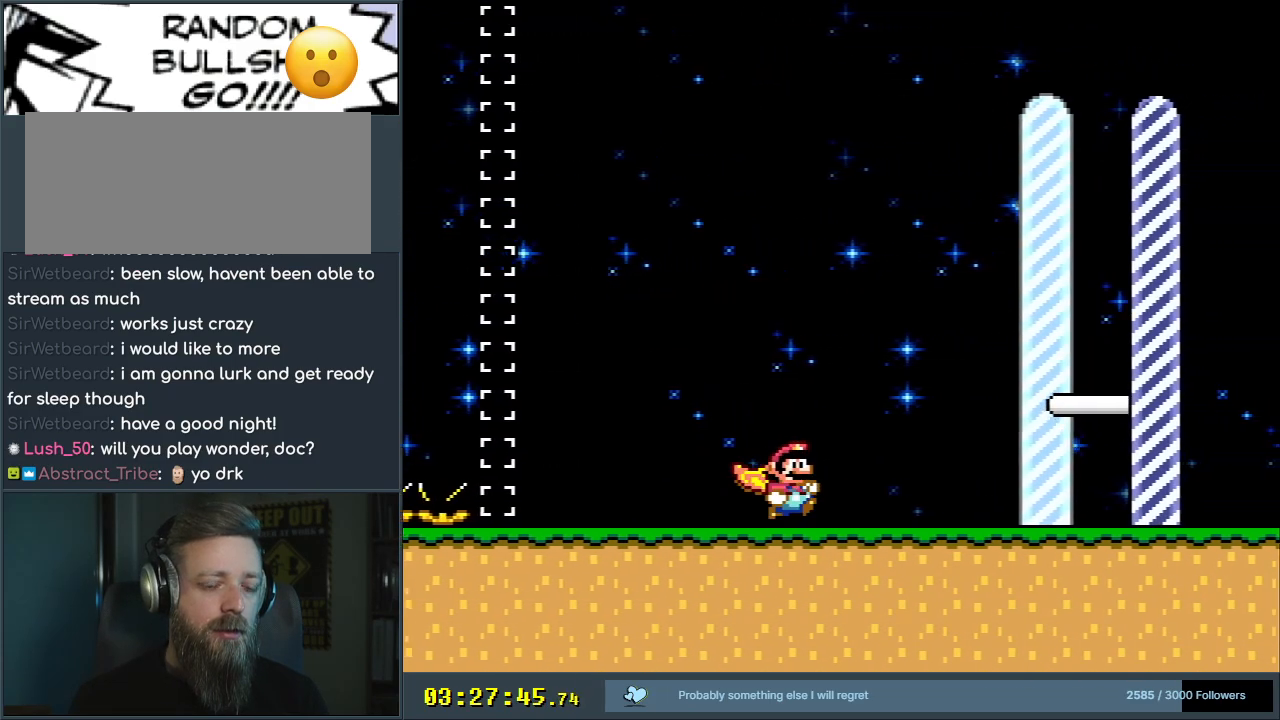
{"buttons": ["B", "Y"], "events": [[267, "B", "down"], [433, "DPAD_RIGHT", "up"]]}
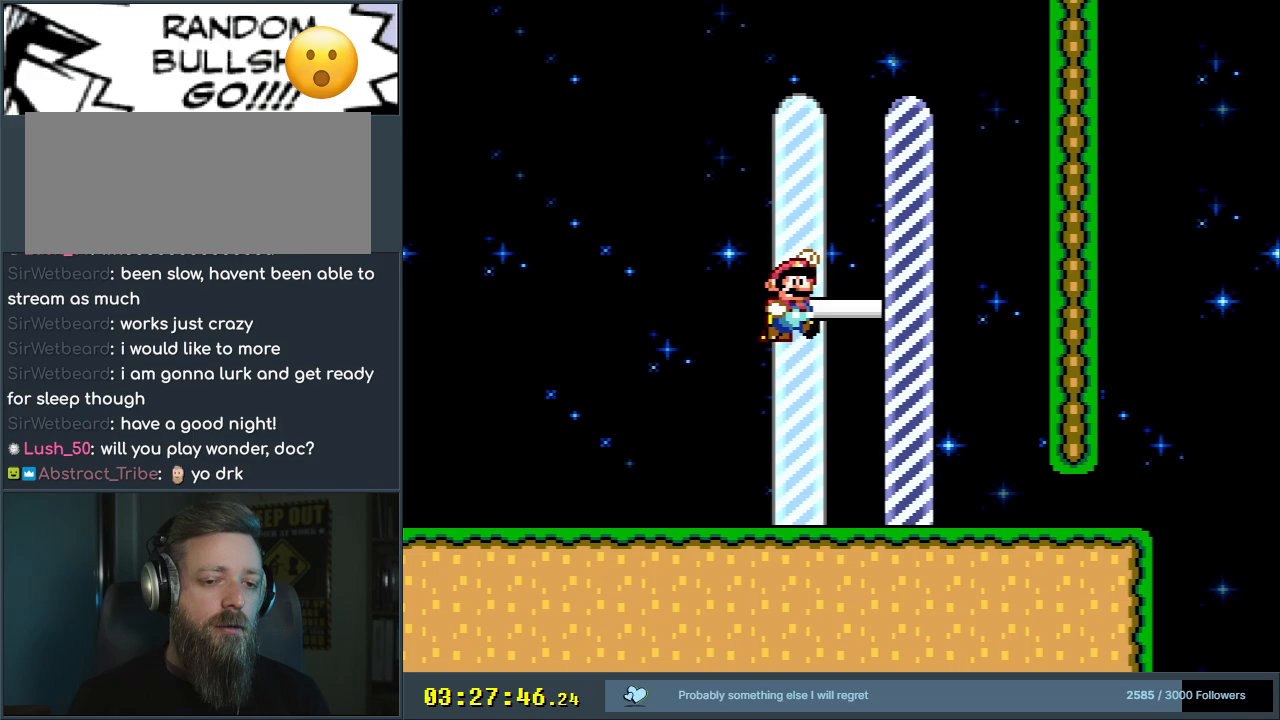
{"buttons": ["B", "Y"], "events": []}
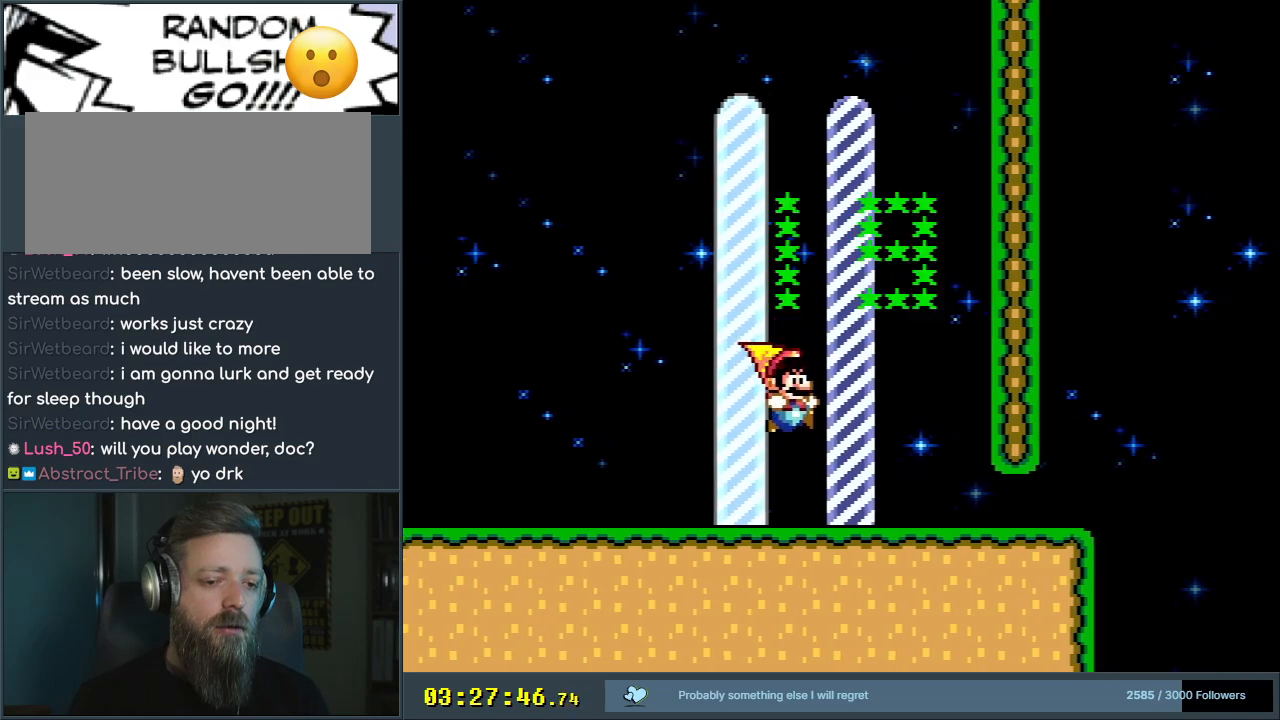
{"buttons": [], "events": [[200, "Y", "up"], [233, "B", "up"]]}